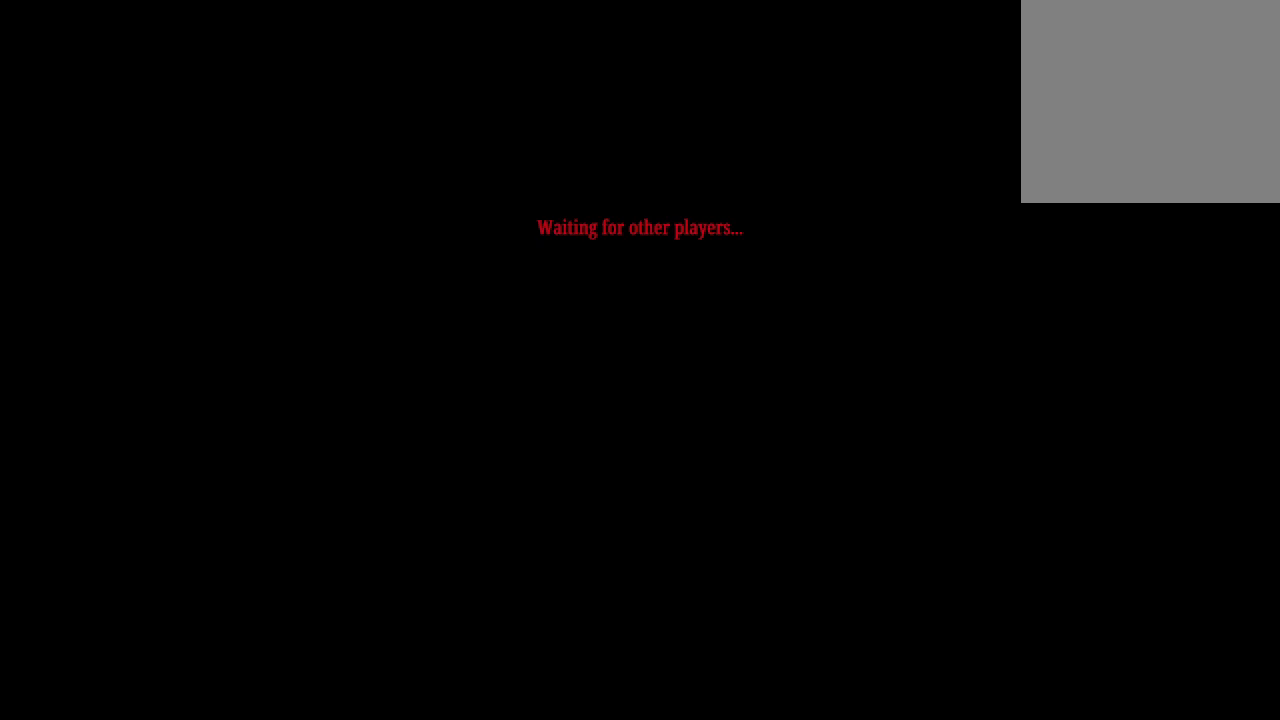
Gameplay with a controller (Xbox layout); each line is a JSON object with the inputs held at the frame after it. "events" lists button and stick changes between this image and that frame as [ms after this image, input, new state], when the widget could be followed in between.
{"buttons": [], "left_stick": "center", "right_stick": "center", "events": [[233, "left_stick", "left"], [367, "left_stick", "center"]]}
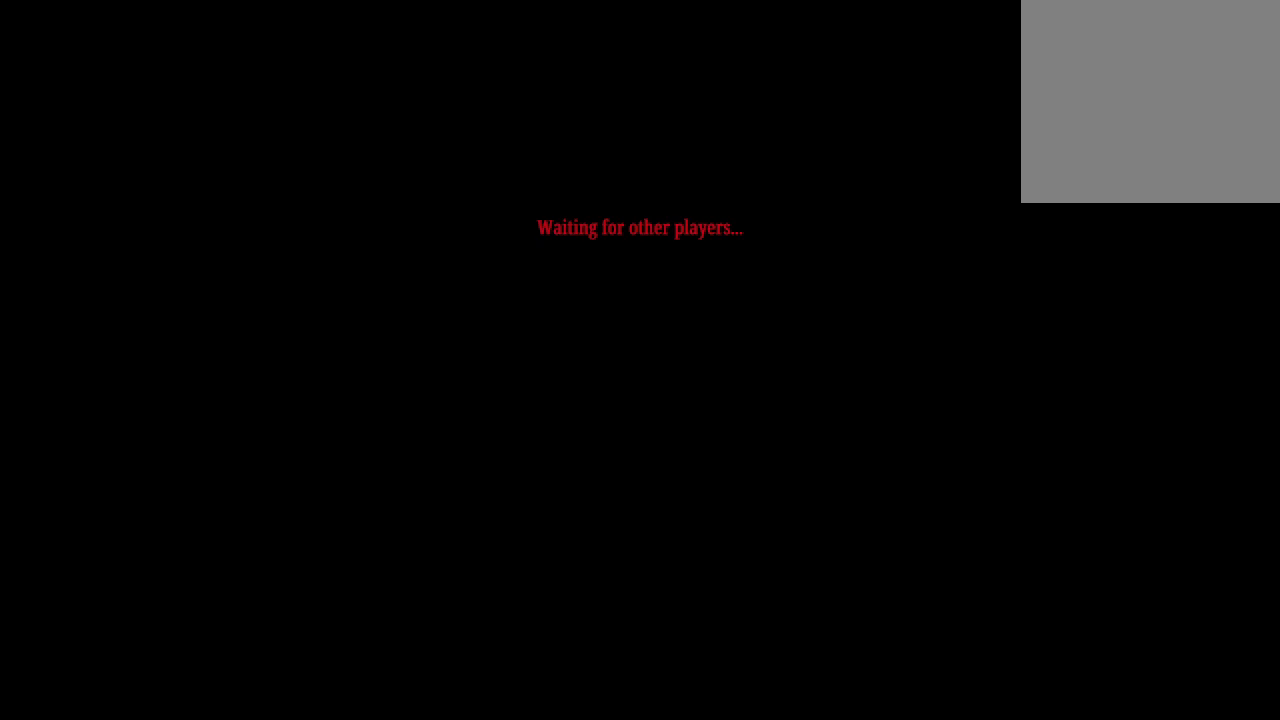
{"buttons": [], "left_stick": "center", "right_stick": "center", "events": []}
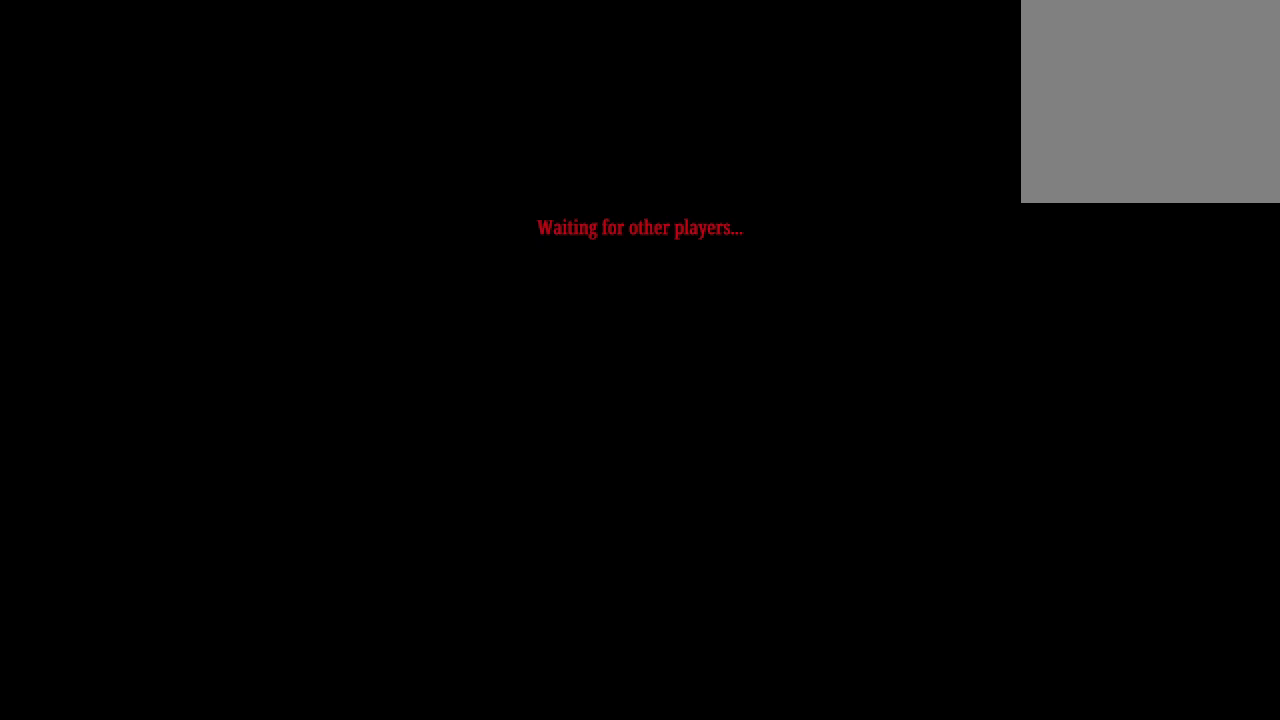
{"buttons": [], "left_stick": "center", "right_stick": "center", "events": []}
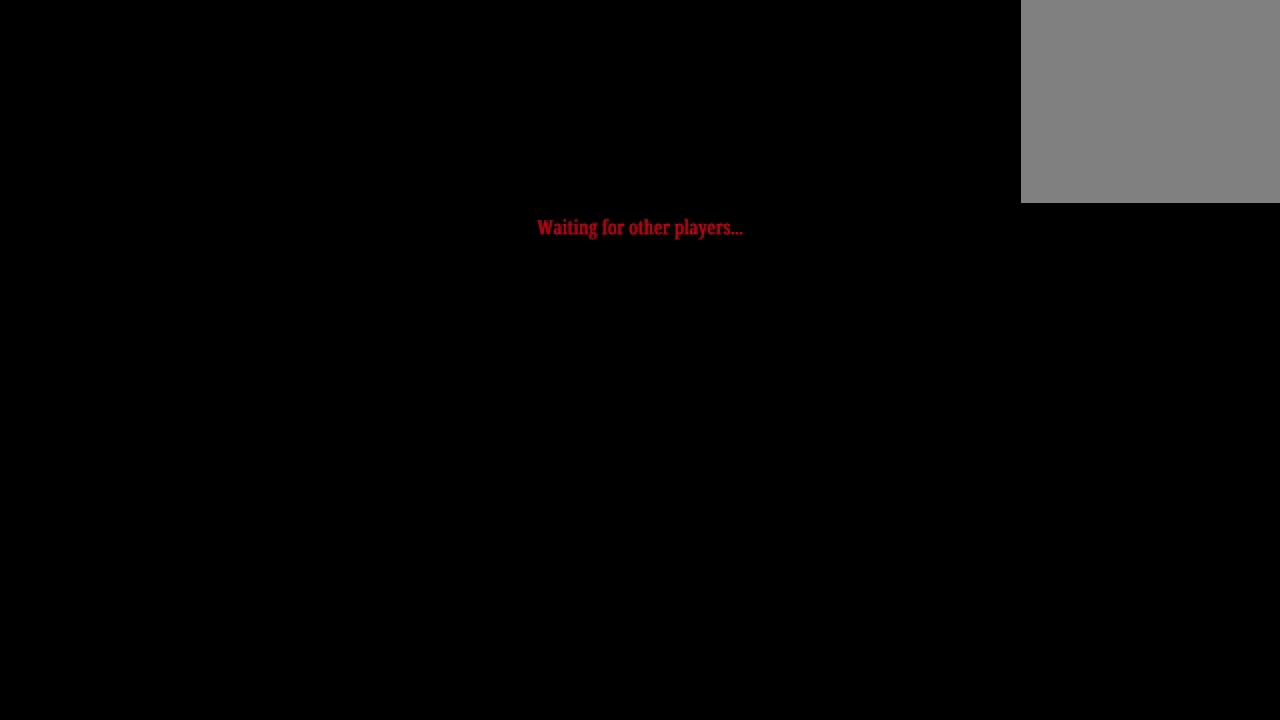
{"buttons": [], "left_stick": "center", "right_stick": "center", "events": []}
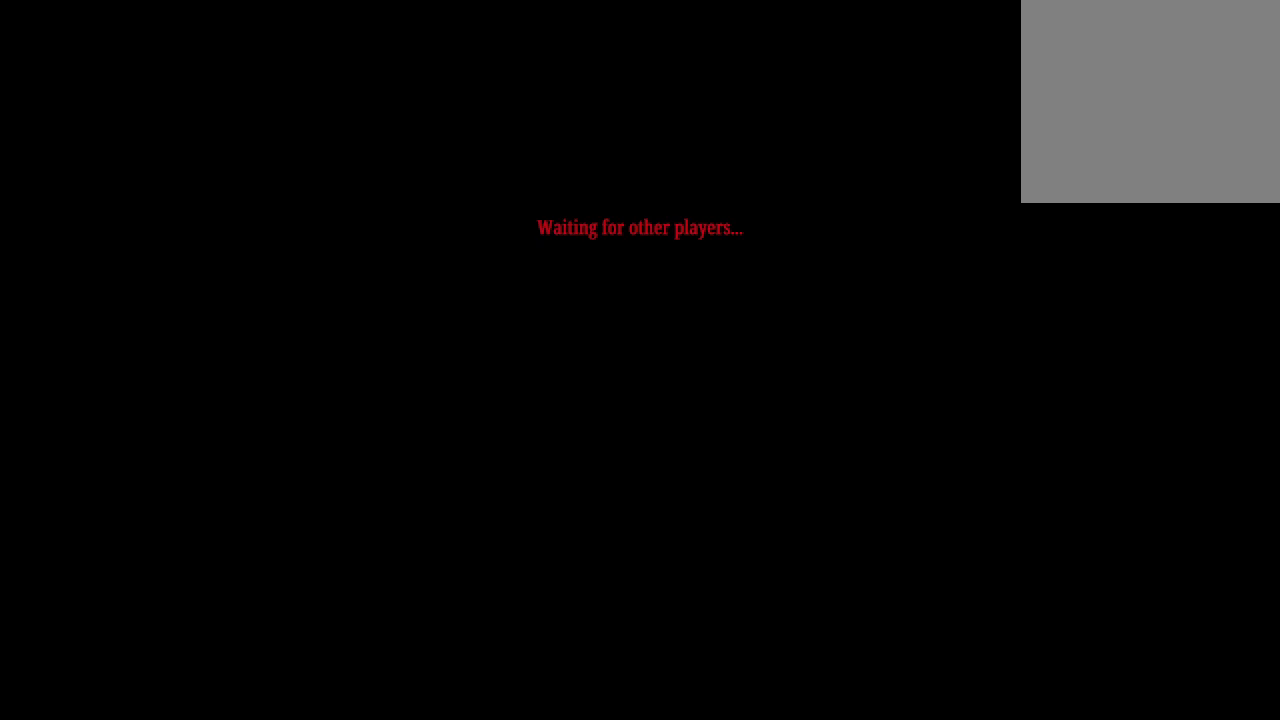
{"buttons": [], "left_stick": "center", "right_stick": "center", "events": []}
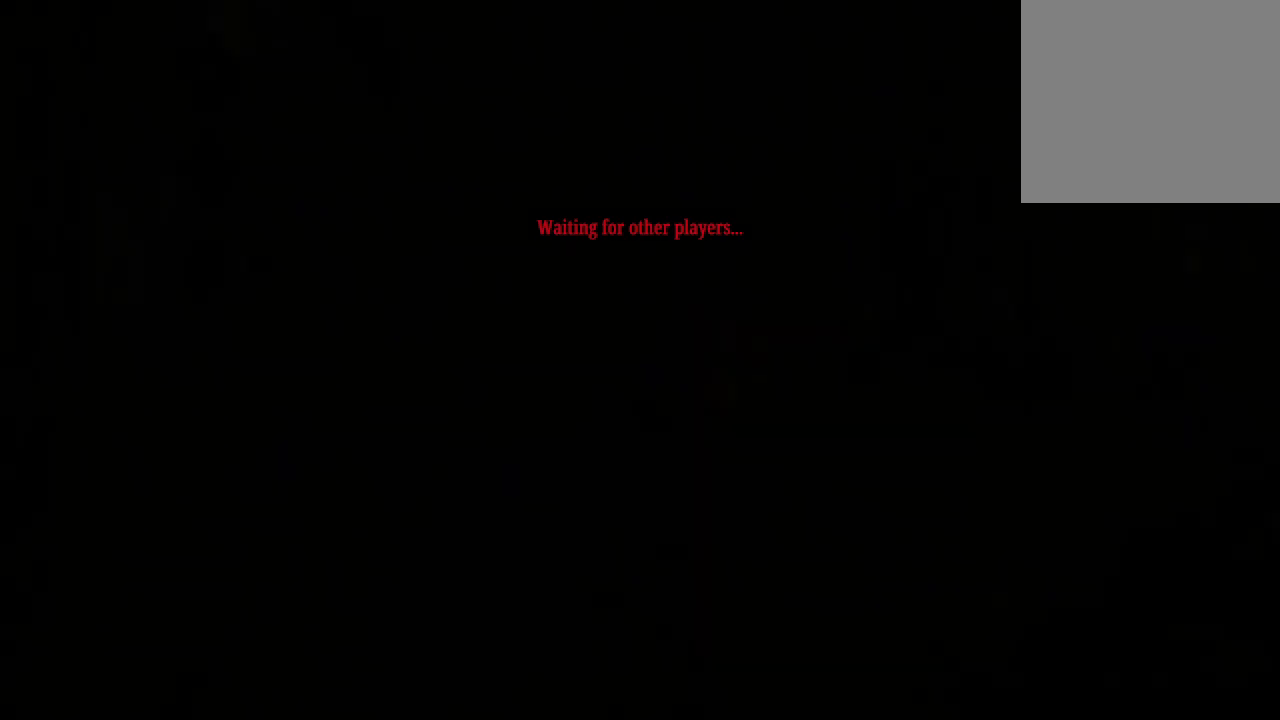
{"buttons": [], "left_stick": "center", "right_stick": "center", "events": []}
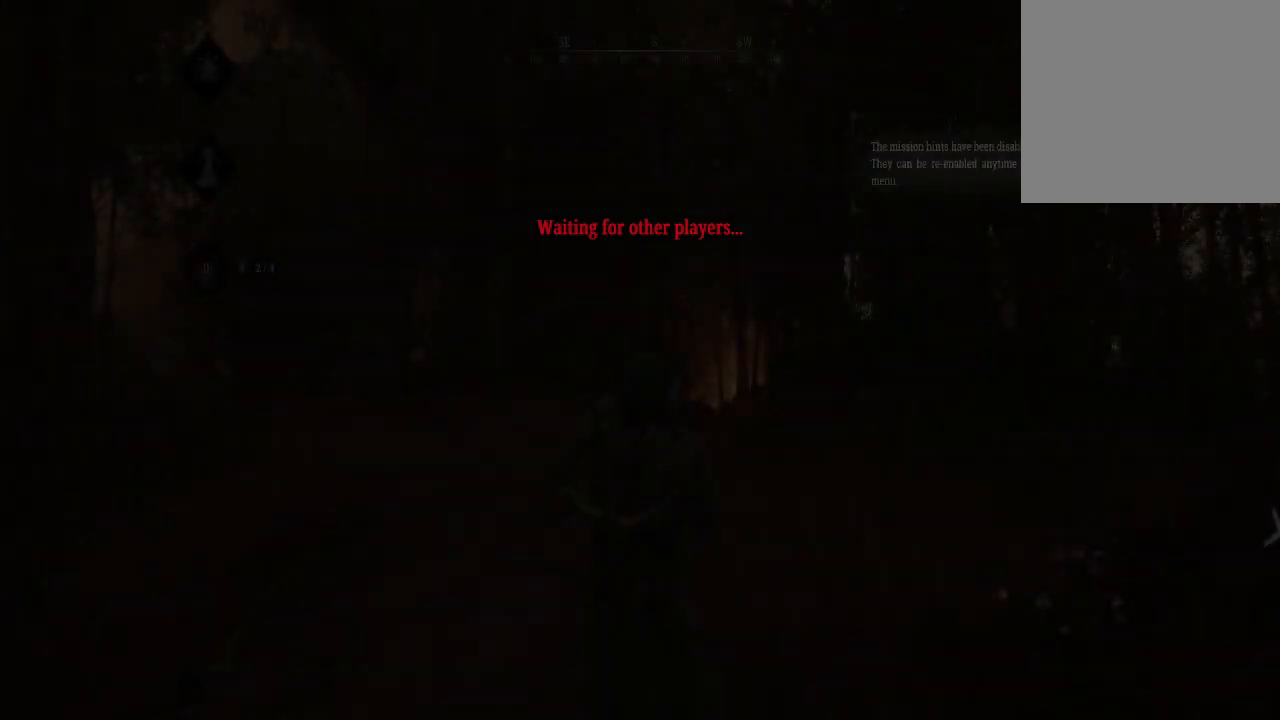
{"buttons": [], "left_stick": "center", "right_stick": "center", "events": []}
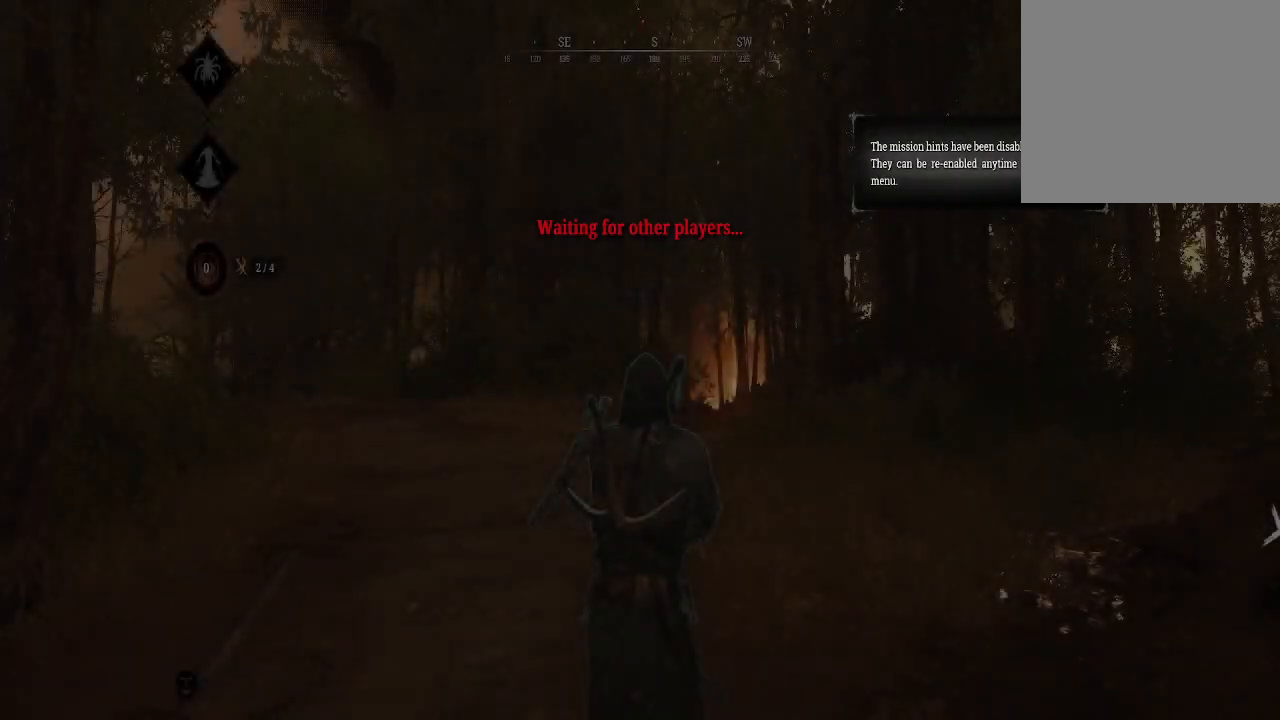
{"buttons": [], "left_stick": "center", "right_stick": "center", "events": []}
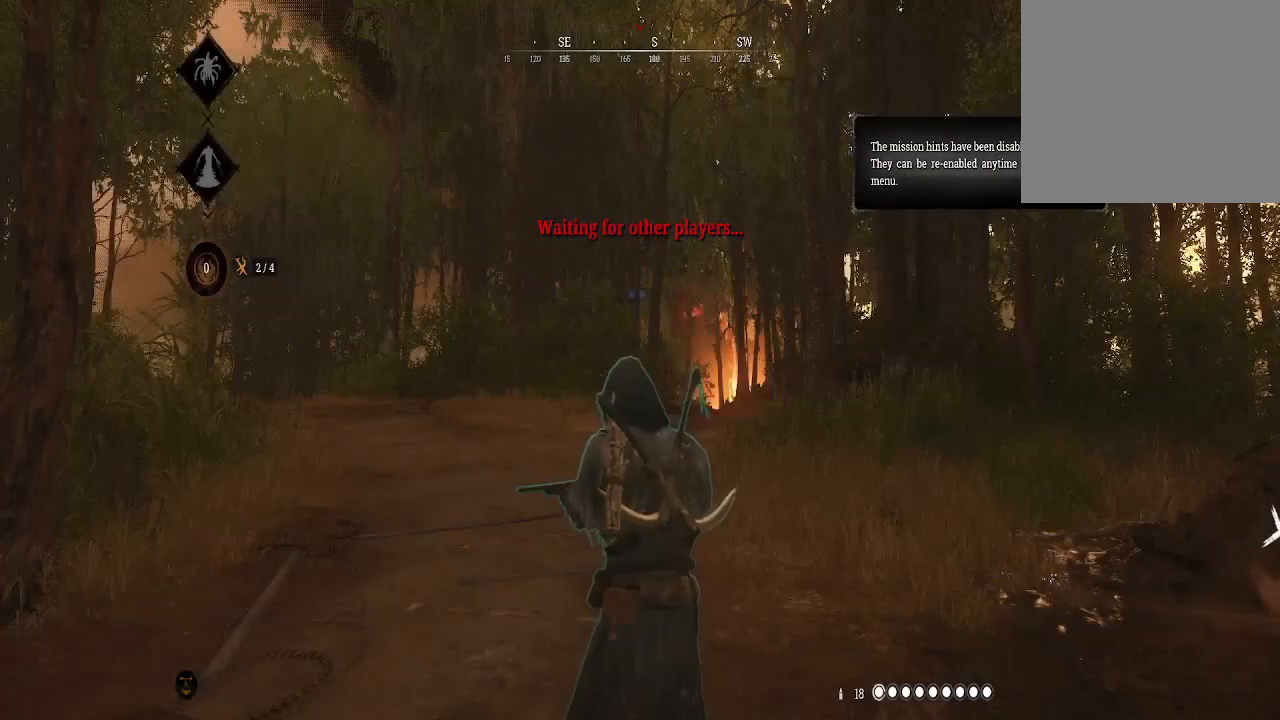
{"buttons": [], "left_stick": "center", "right_stick": "right", "events": [[500, "right_stick", "right"]]}
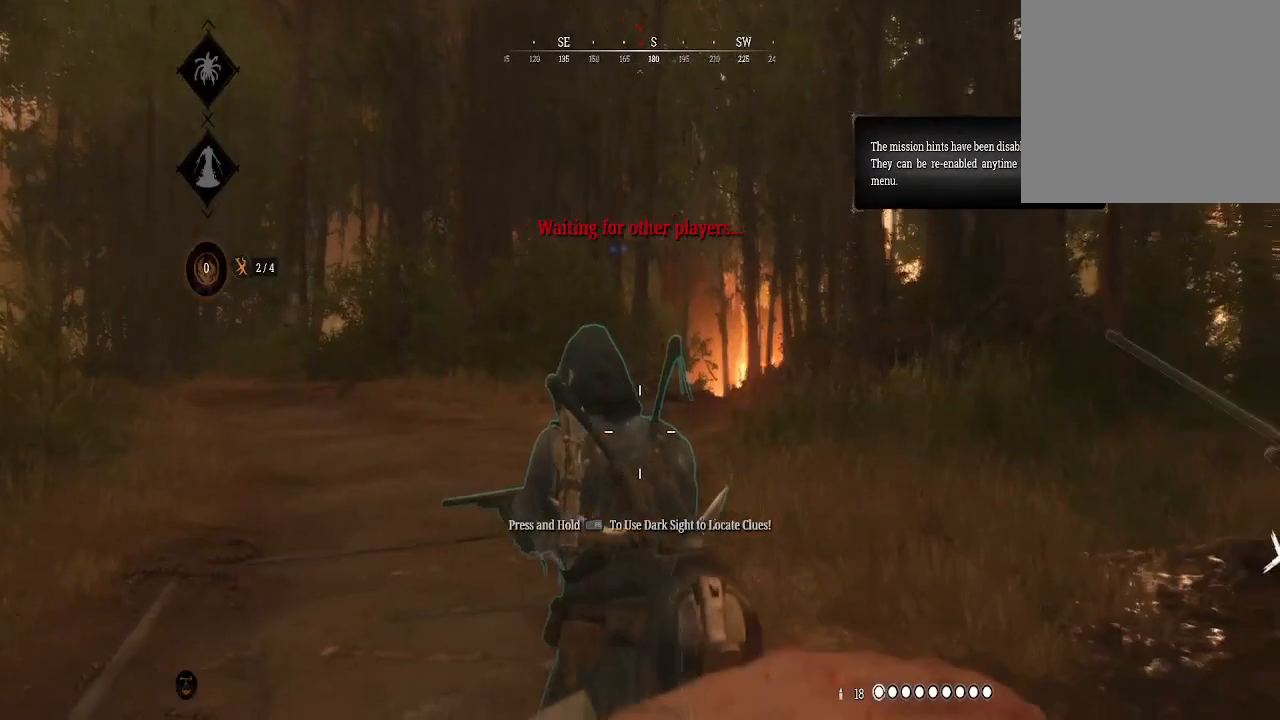
{"buttons": [], "left_stick": "center", "right_stick": "center", "events": [[333, "right_stick", "up-right"], [500, "right_stick", "center"]]}
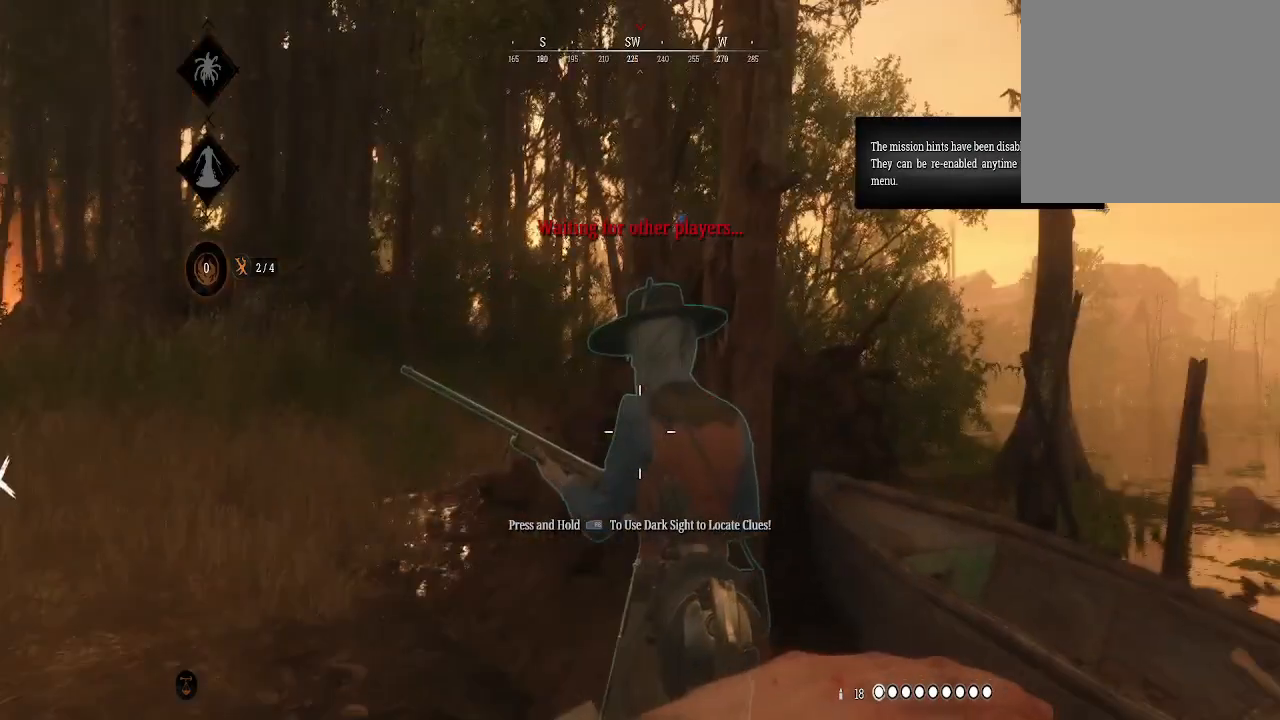
{"buttons": [], "left_stick": "center", "right_stick": "center", "events": [[200, "Y", "down"], [267, "Y", "up"]]}
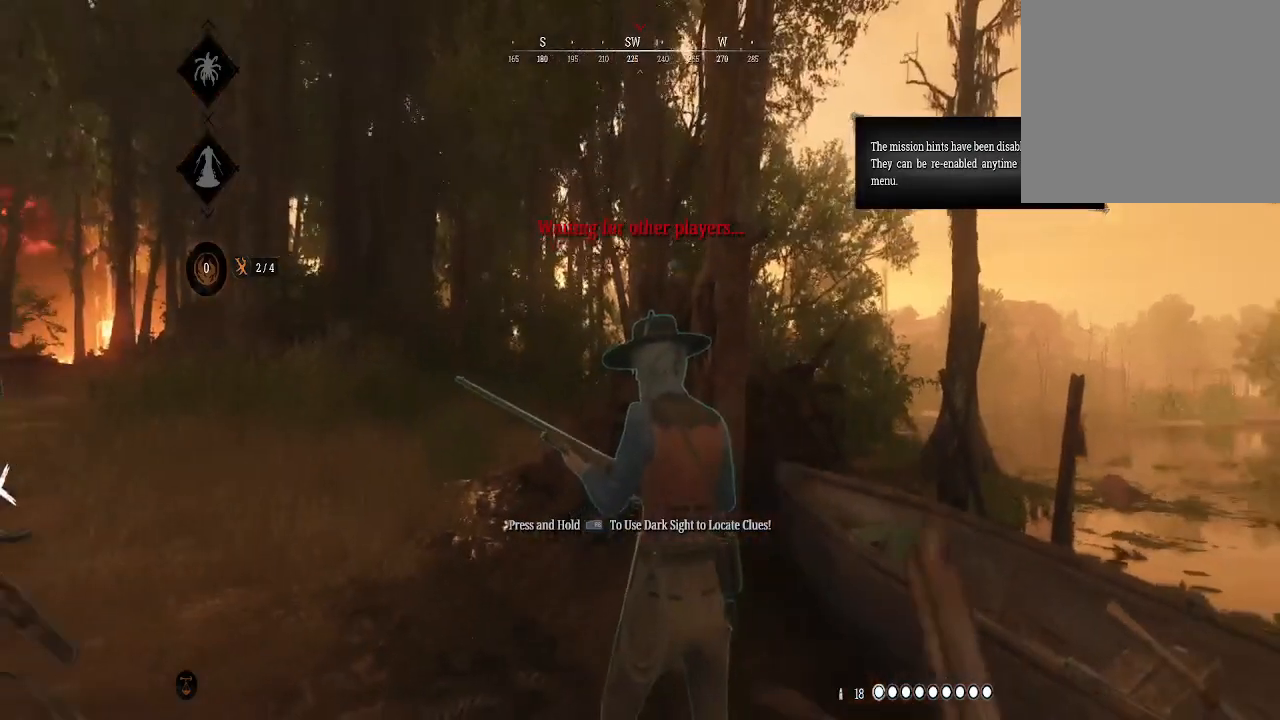
{"buttons": [], "left_stick": "center", "right_stick": "center", "events": [[33, "right_stick", "left"], [300, "right_stick", "center"]]}
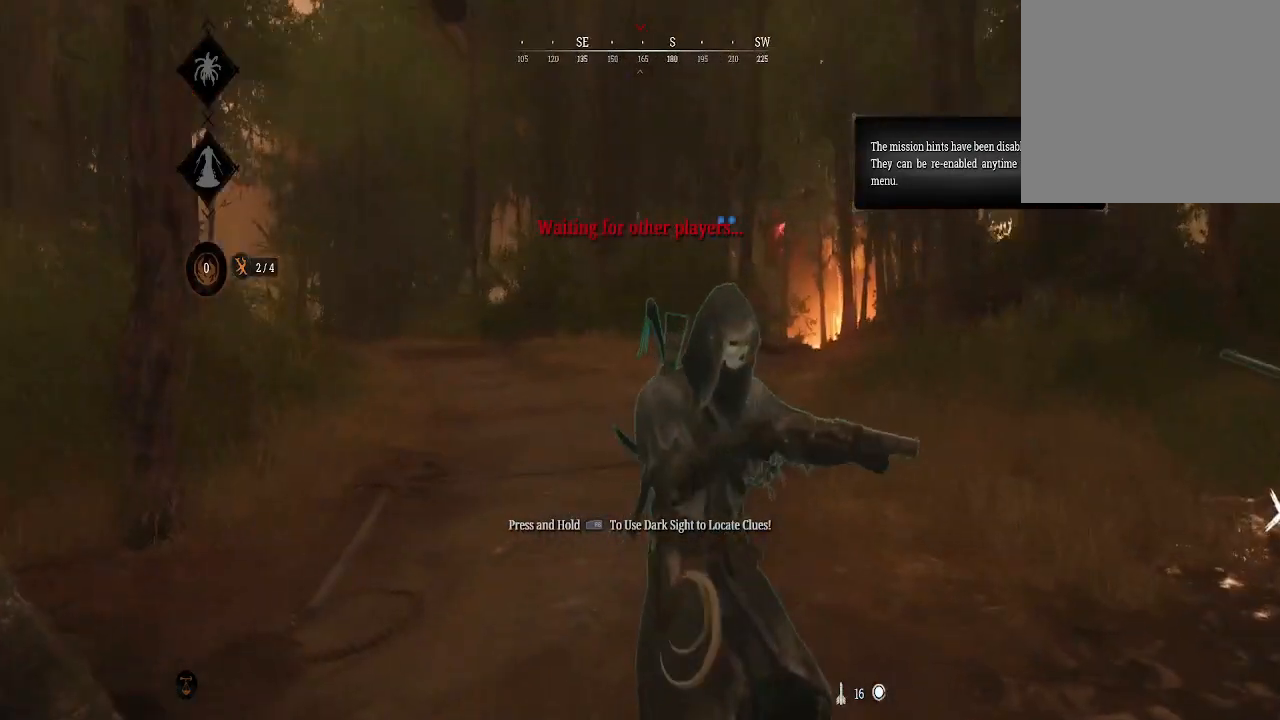
{"buttons": [], "left_stick": "center", "right_stick": "right", "events": [[300, "right_stick", "right"]]}
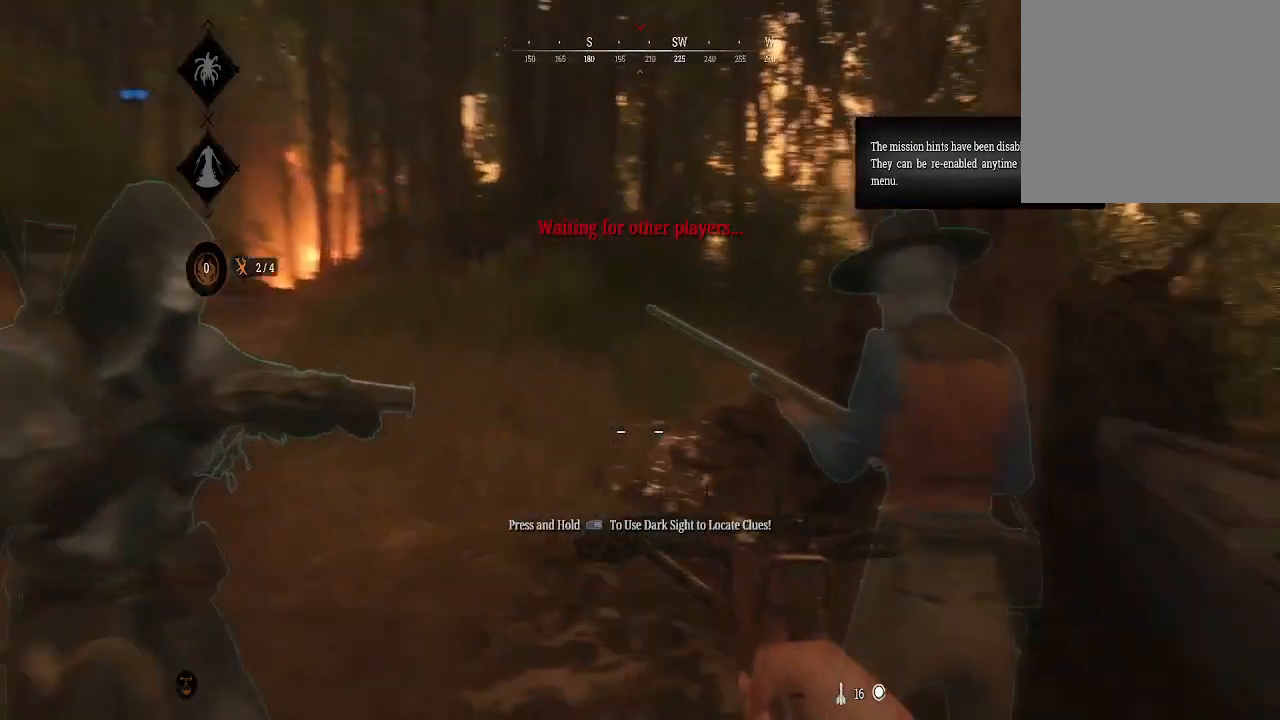
{"buttons": [], "left_stick": "center", "right_stick": "center", "events": [[67, "right_stick", "center"], [333, "Y", "down"], [433, "Y", "up"]]}
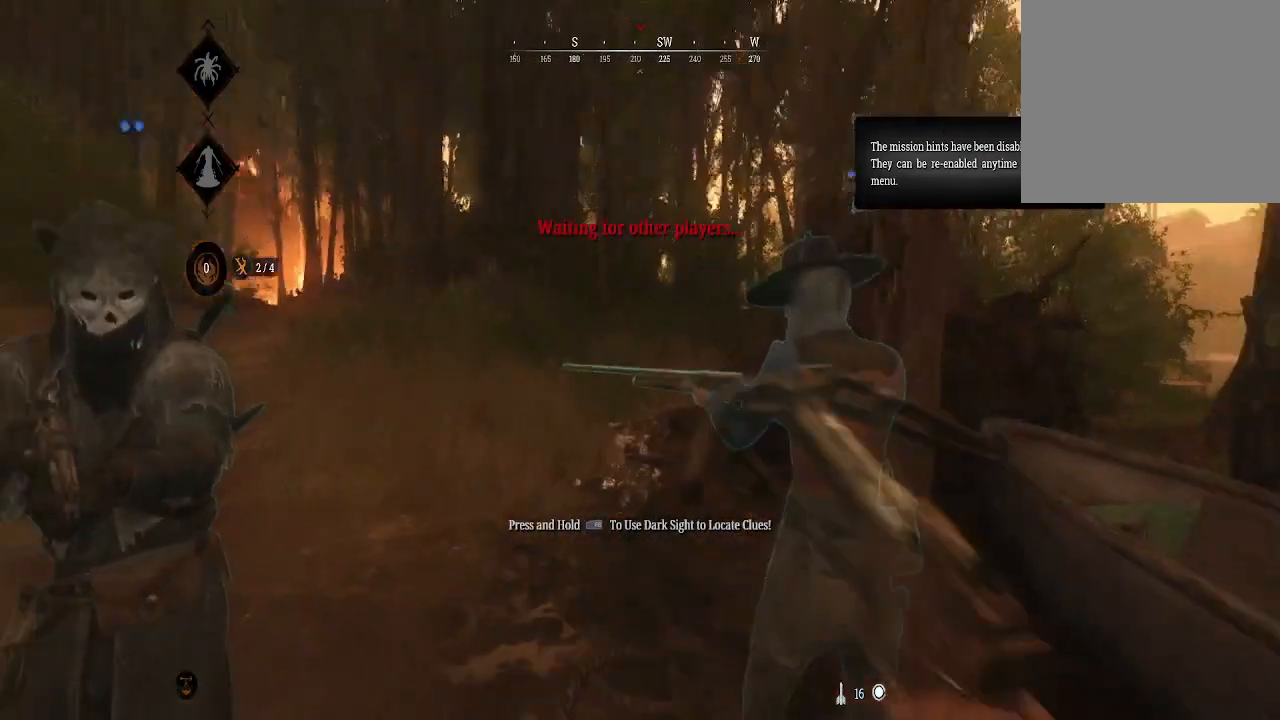
{"buttons": [], "left_stick": "center", "right_stick": "center", "events": [[167, "right_stick", "left"], [433, "right_stick", "center"]]}
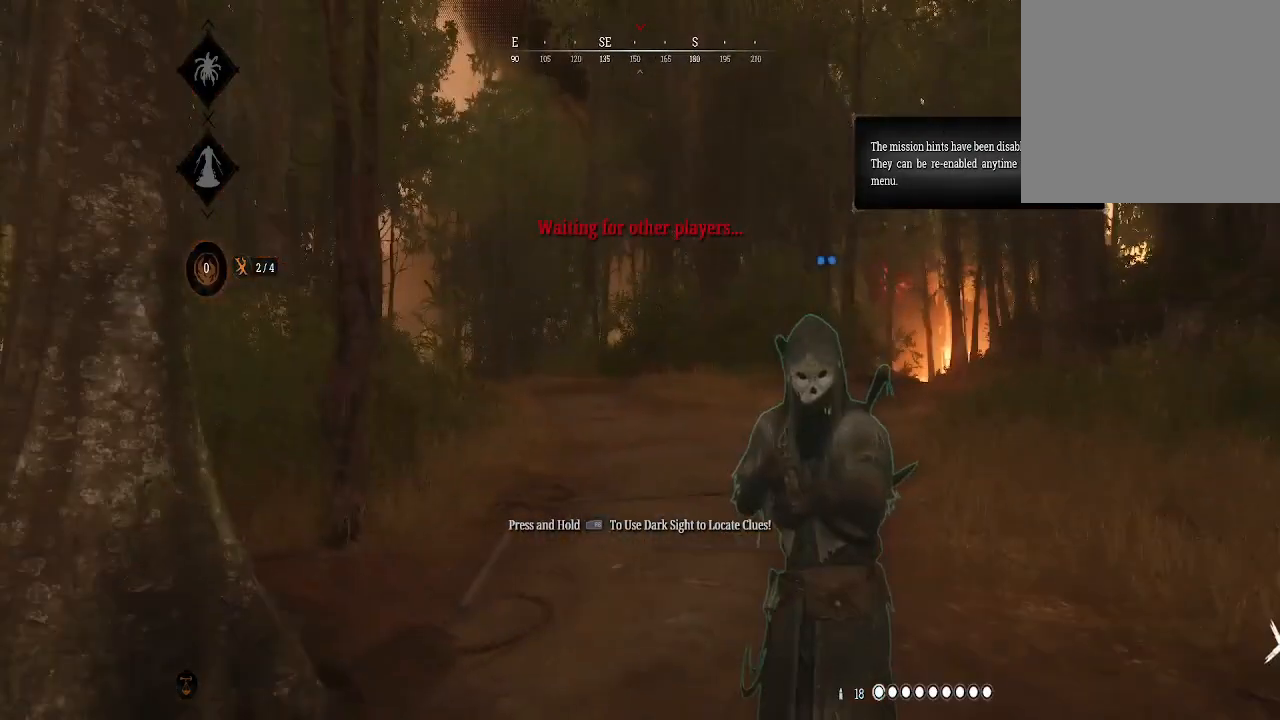
{"buttons": [], "left_stick": "center", "right_stick": "center", "events": [[300, "right_stick", "right"], [500, "right_stick", "center"]]}
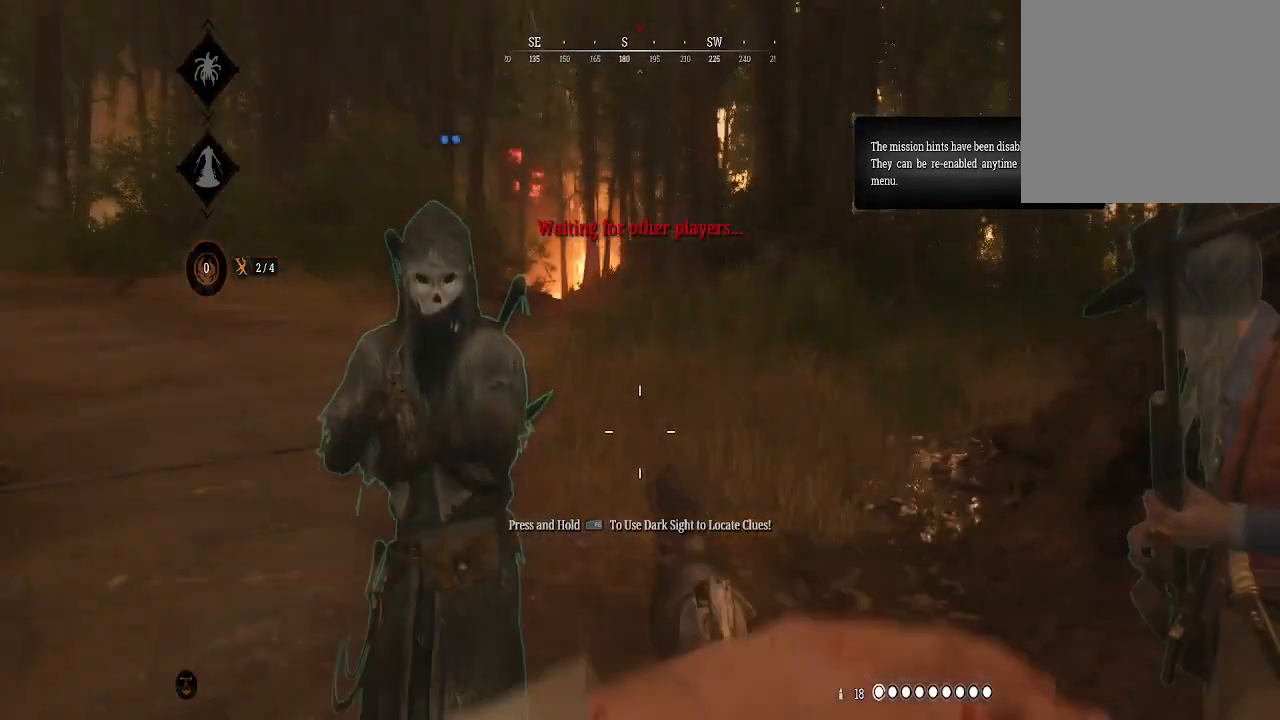
{"buttons": [], "left_stick": "center", "right_stick": "center", "events": [[167, "right_stick", "left"], [333, "right_stick", "center"]]}
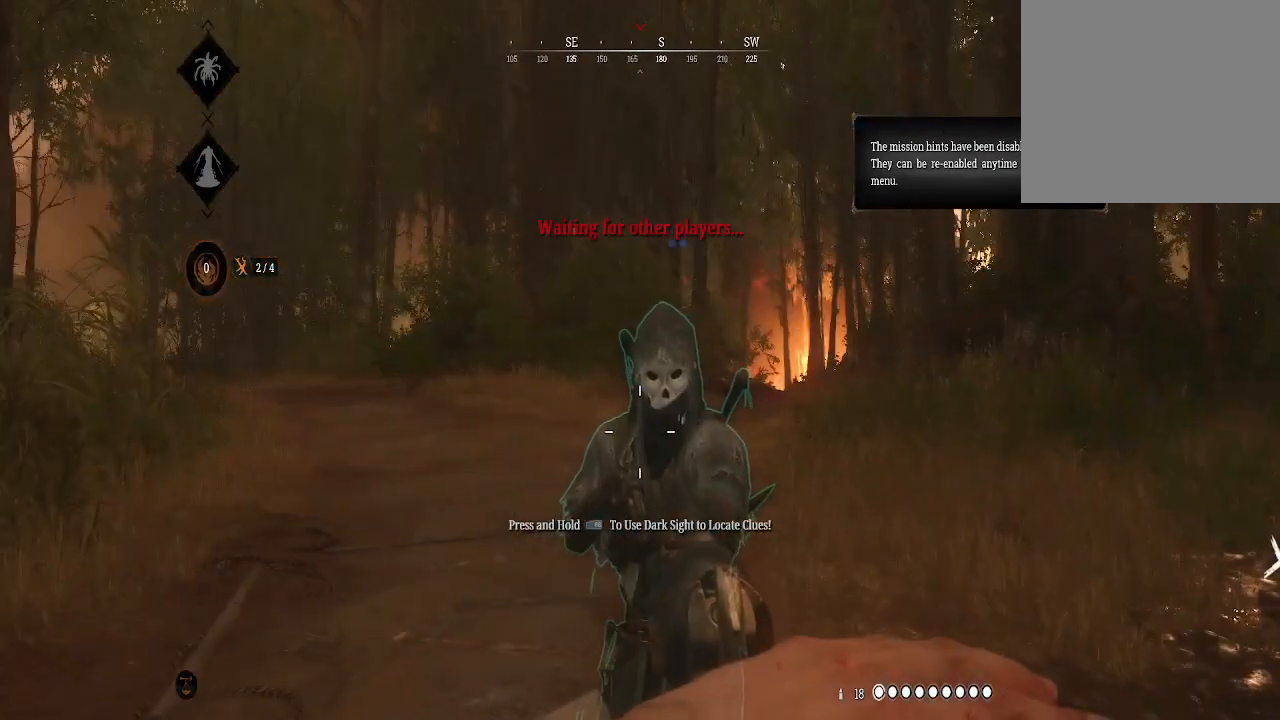
{"buttons": [], "left_stick": "center", "right_stick": "center", "events": []}
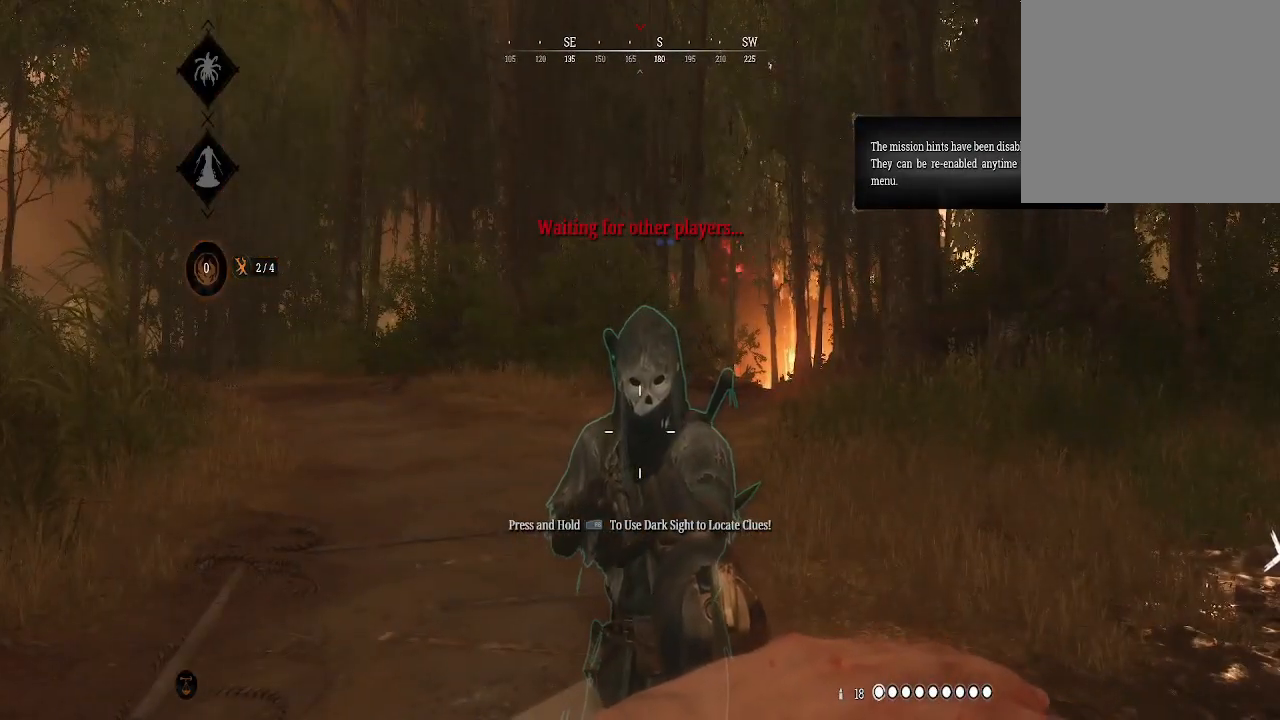
{"buttons": [], "left_stick": "center", "right_stick": "center", "events": []}
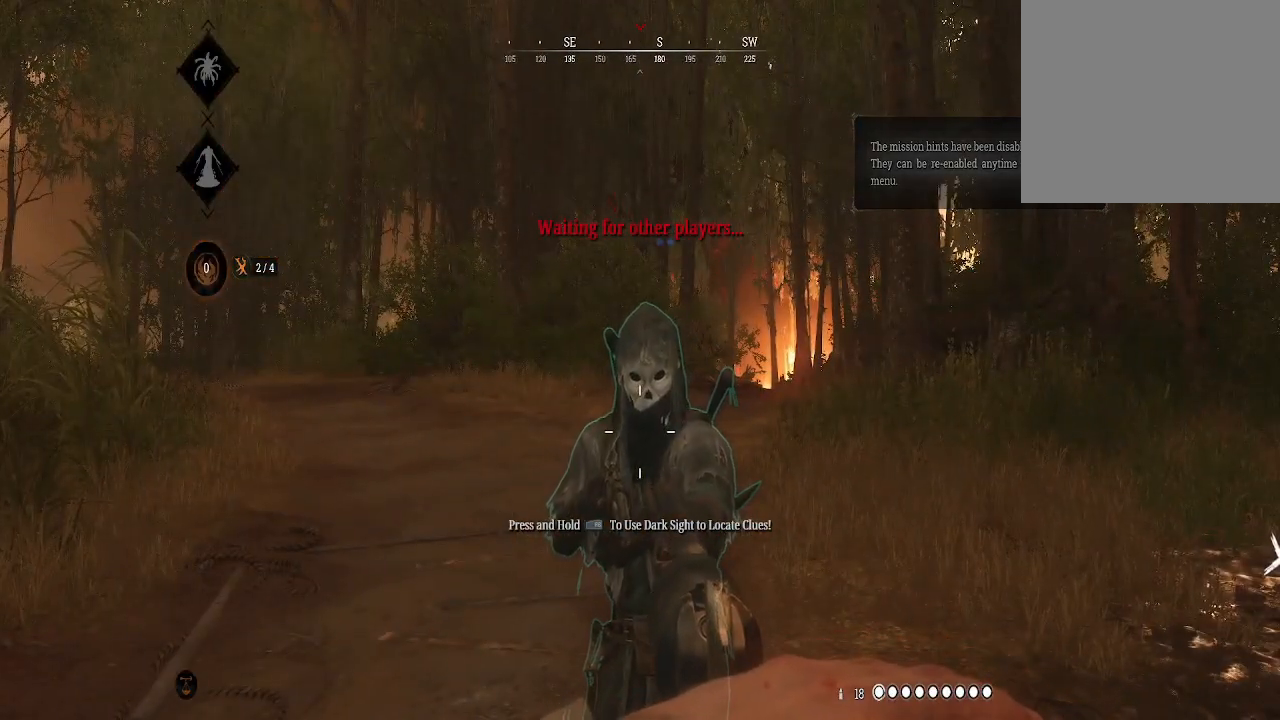
{"buttons": [], "left_stick": "center", "right_stick": "center", "events": []}
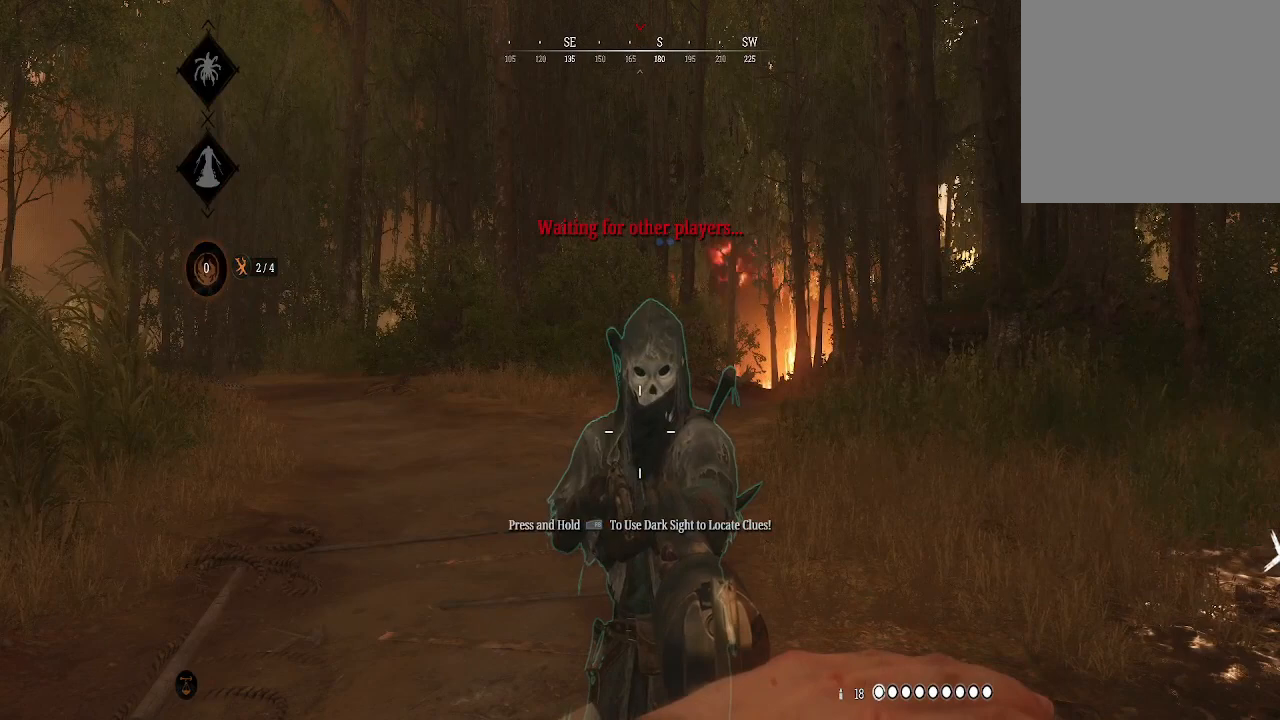
{"buttons": [], "left_stick": "center", "right_stick": "center", "events": []}
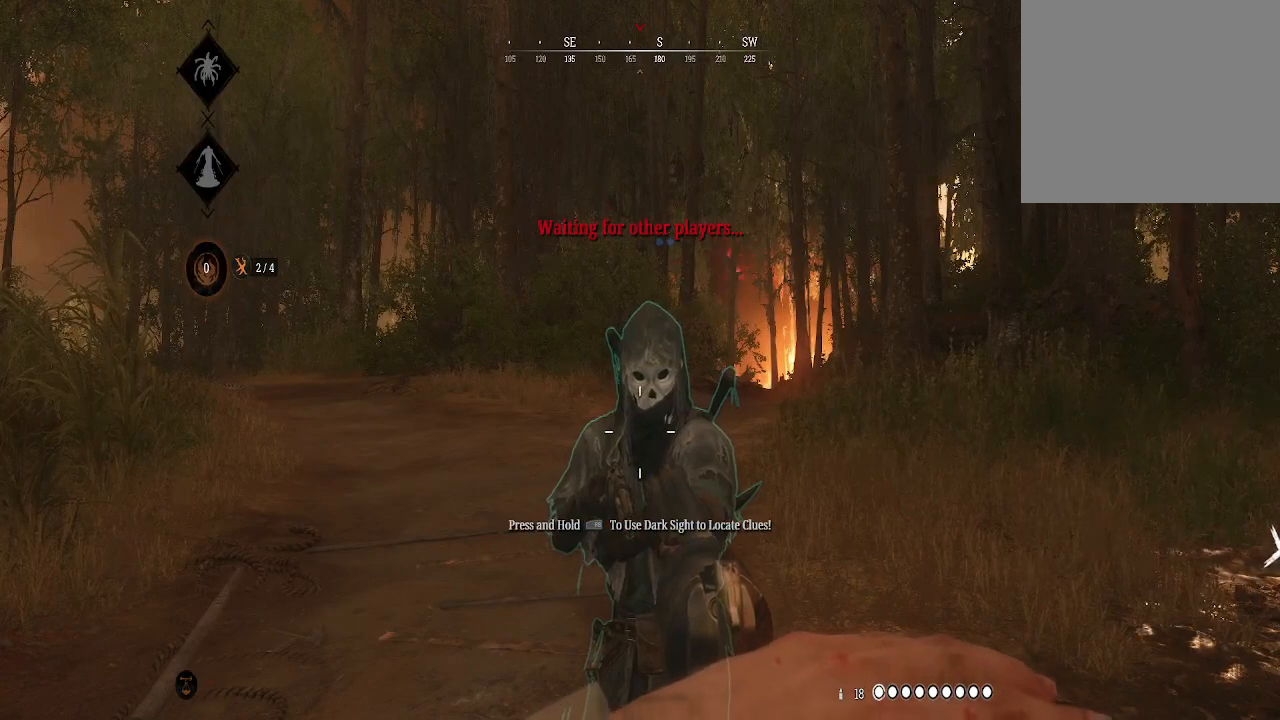
{"buttons": [], "left_stick": "center", "right_stick": "center", "events": [[100, "right_stick", "right"], [433, "right_stick", "center"]]}
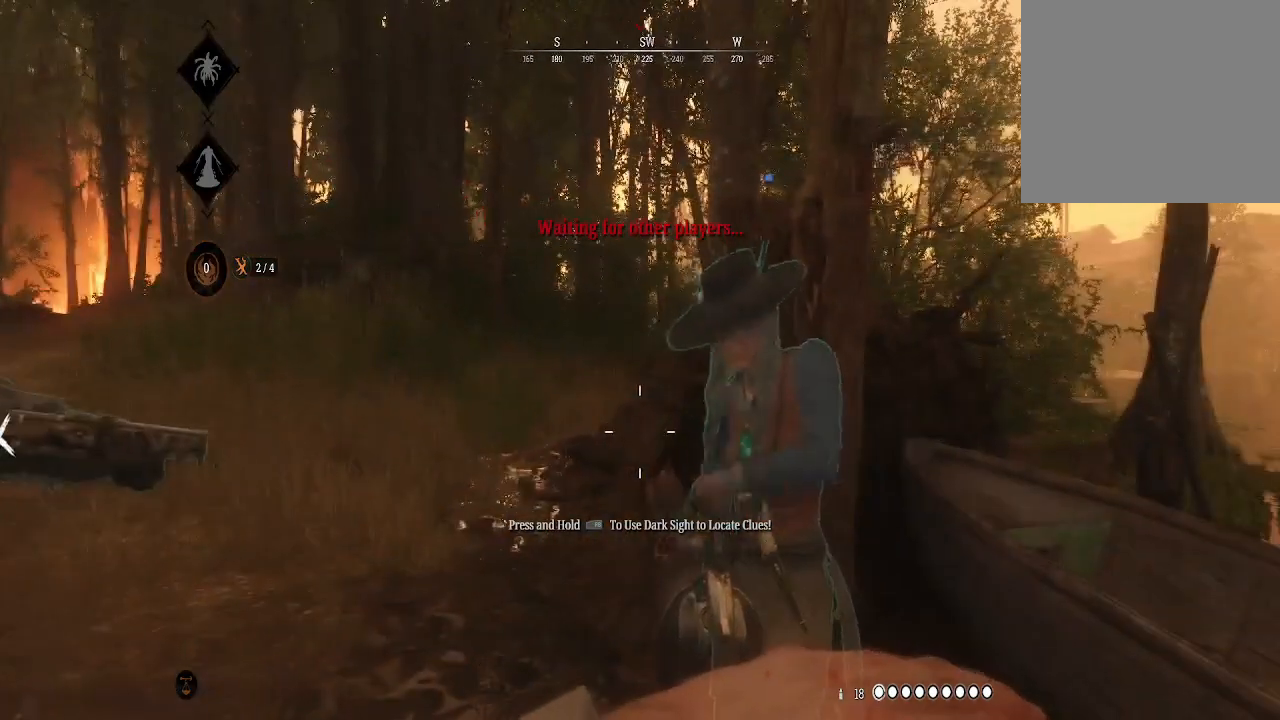
{"buttons": [], "left_stick": "center", "right_stick": "center", "events": []}
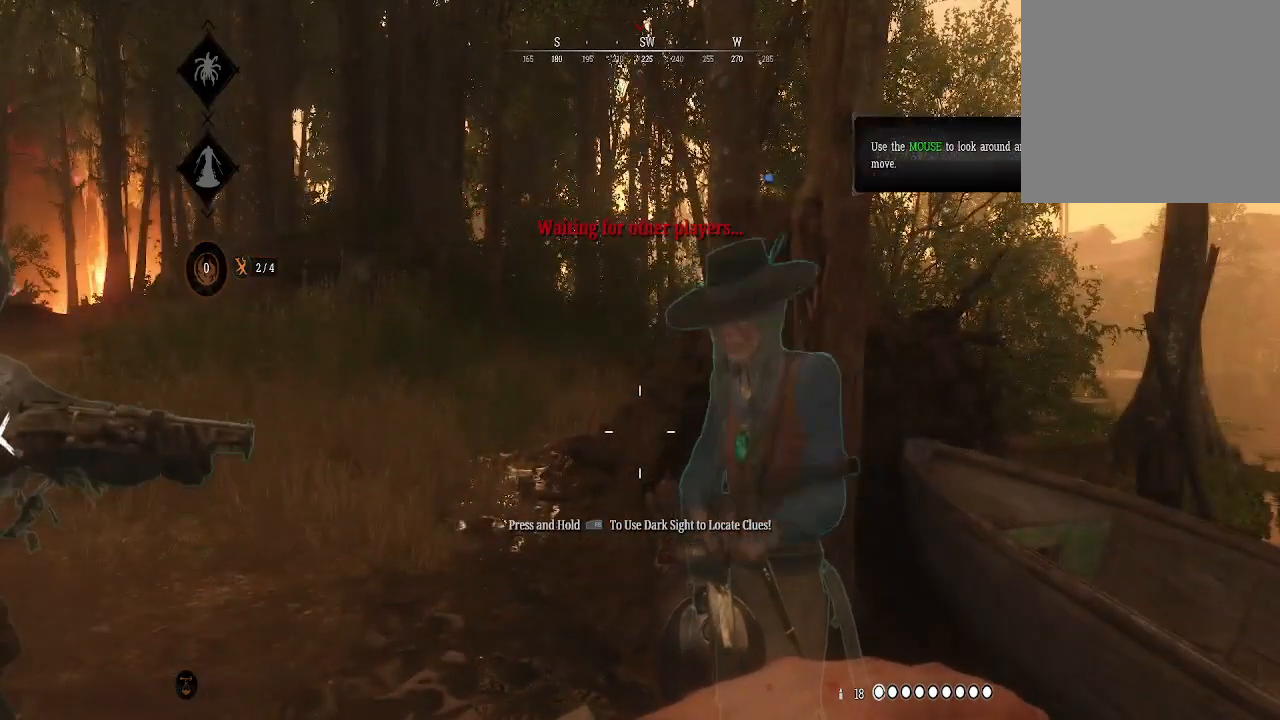
{"buttons": [], "left_stick": "center", "right_stick": "center", "events": []}
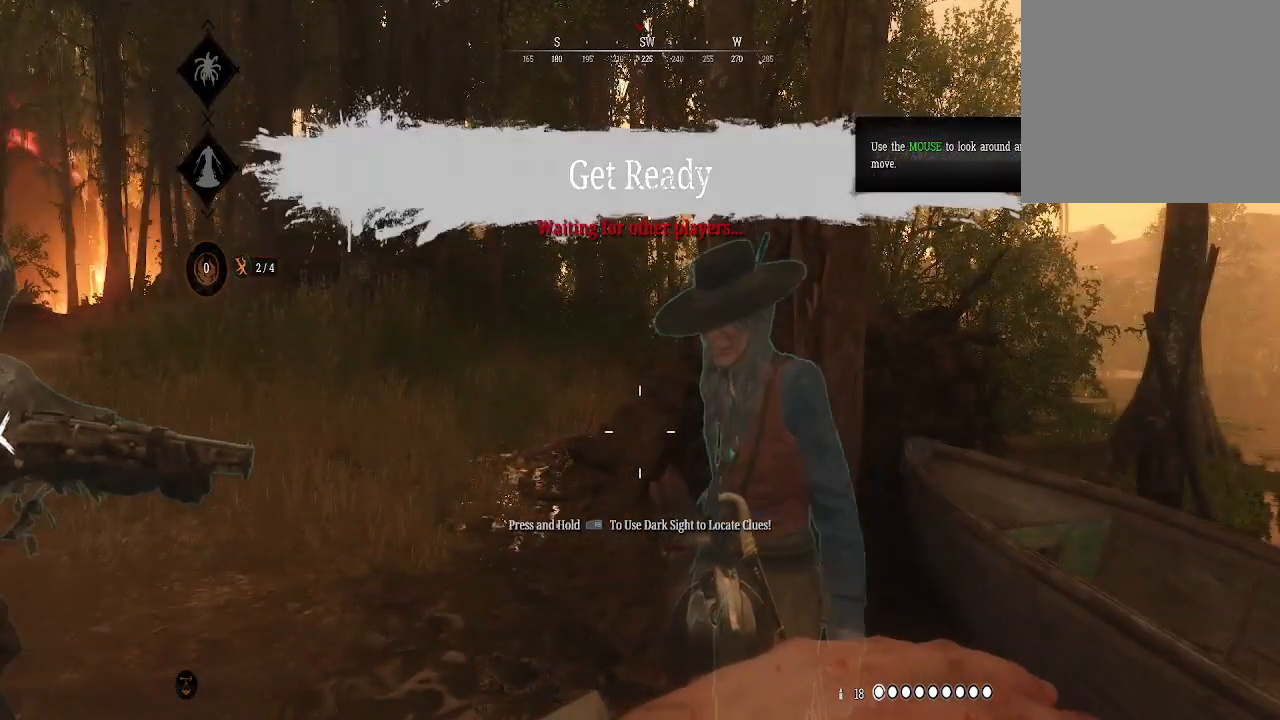
{"buttons": [], "left_stick": "center", "right_stick": "center", "events": []}
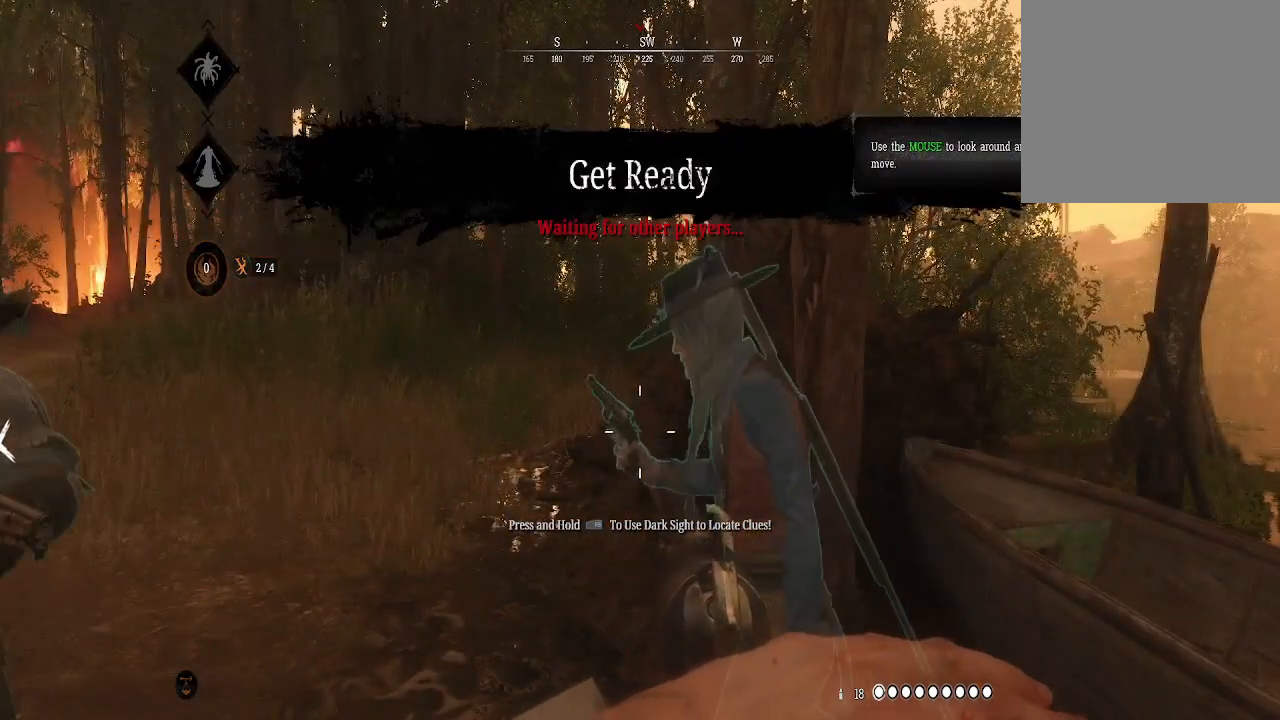
{"buttons": [], "left_stick": "center", "right_stick": "center", "events": [[267, "Y", "down"], [433, "Y", "up"]]}
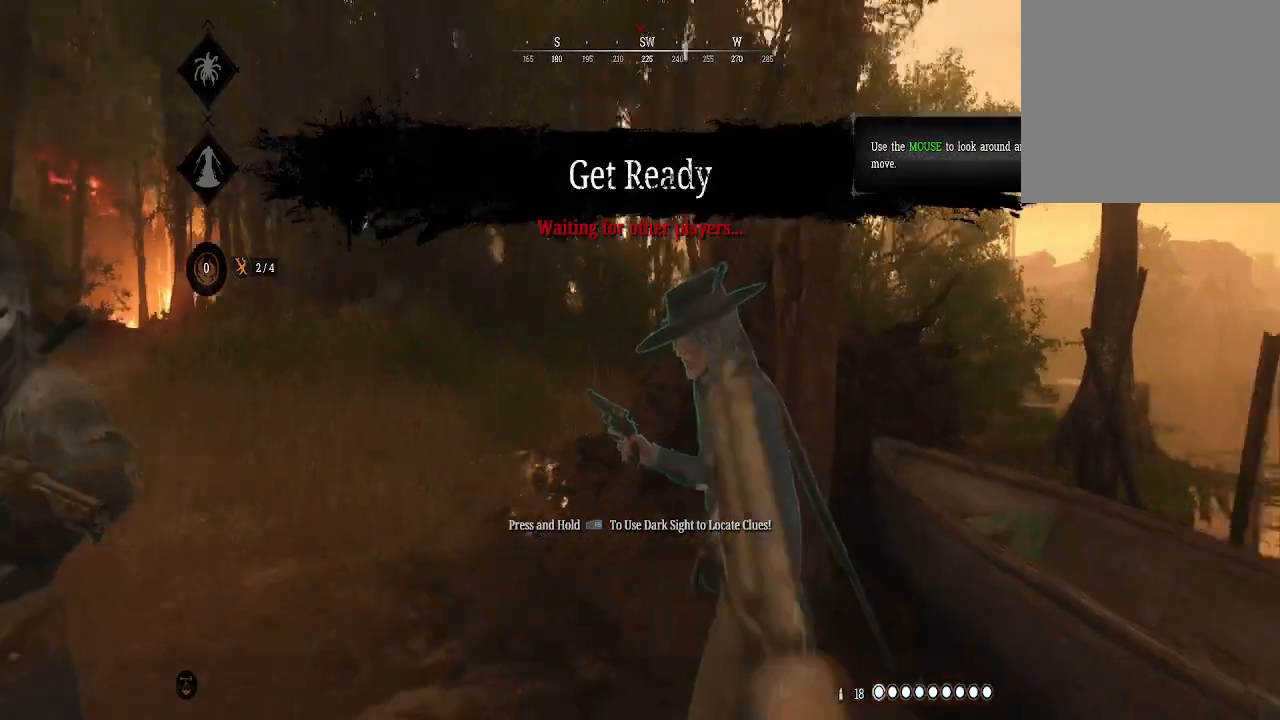
{"buttons": [], "left_stick": "center", "right_stick": "left", "events": [[367, "right_stick", "left"]]}
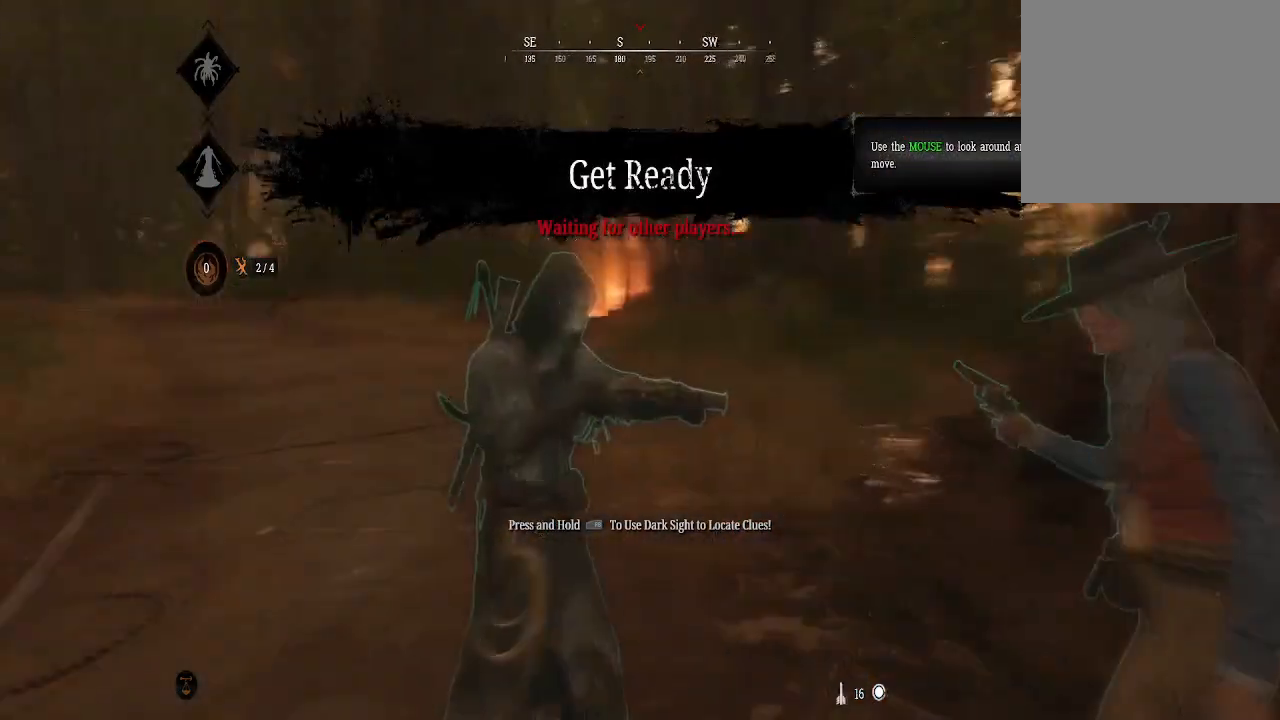
{"buttons": ["Y"], "left_stick": "center", "right_stick": "center", "events": [[33, "right_stick", "center"], [500, "Y", "down"]]}
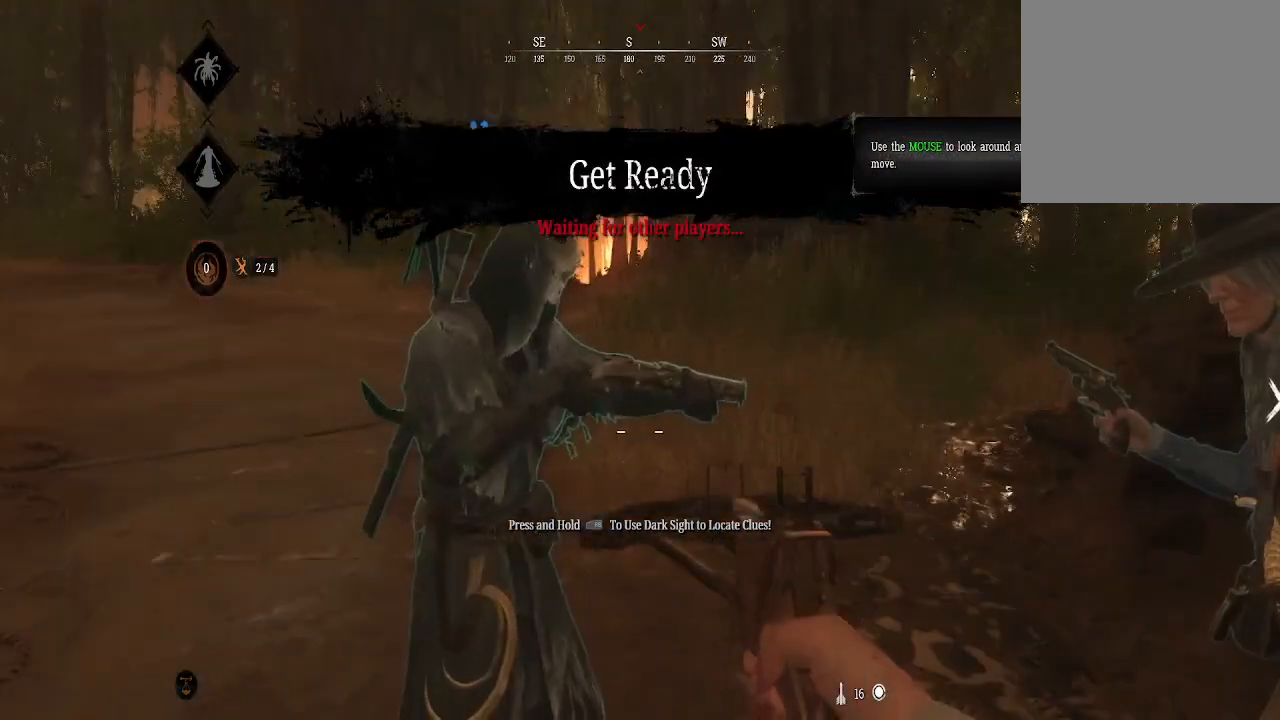
{"buttons": [], "left_stick": "center", "right_stick": "center", "events": [[133, "Y", "up"]]}
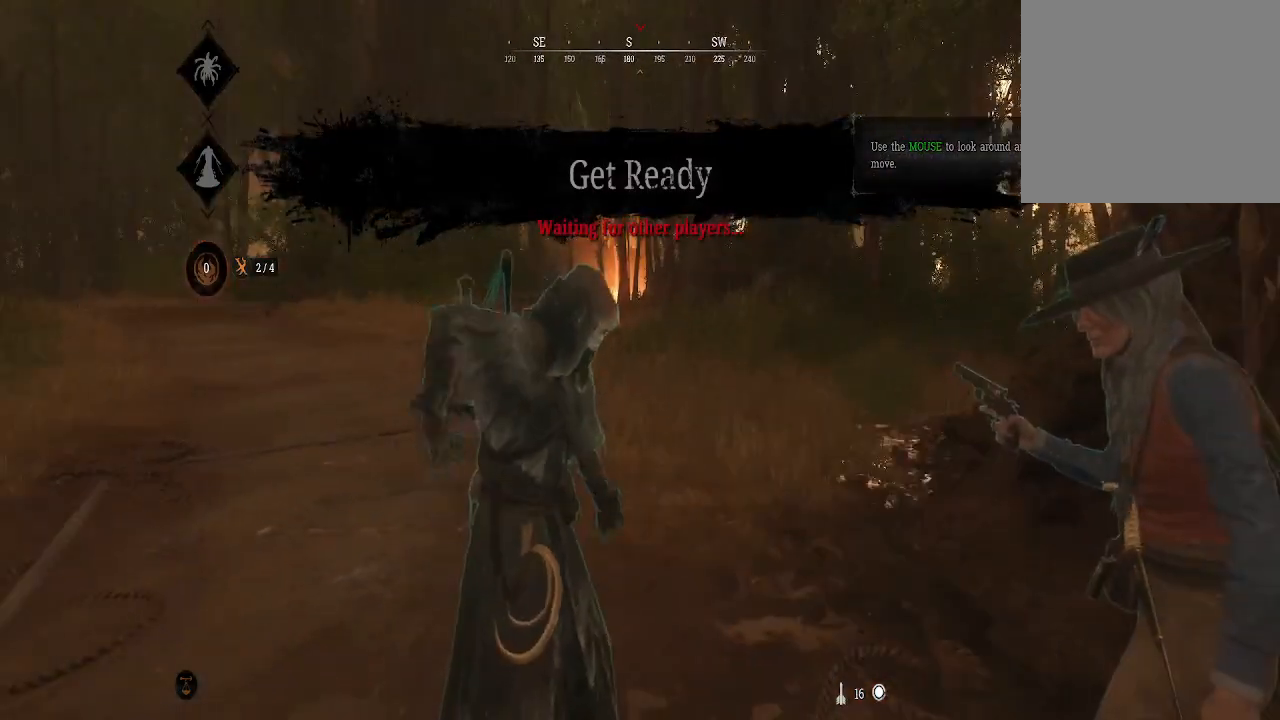
{"buttons": [], "left_stick": "center", "right_stick": "center", "events": [[200, "right_stick", "left"], [267, "right_stick", "up-left"], [367, "right_stick", "center"]]}
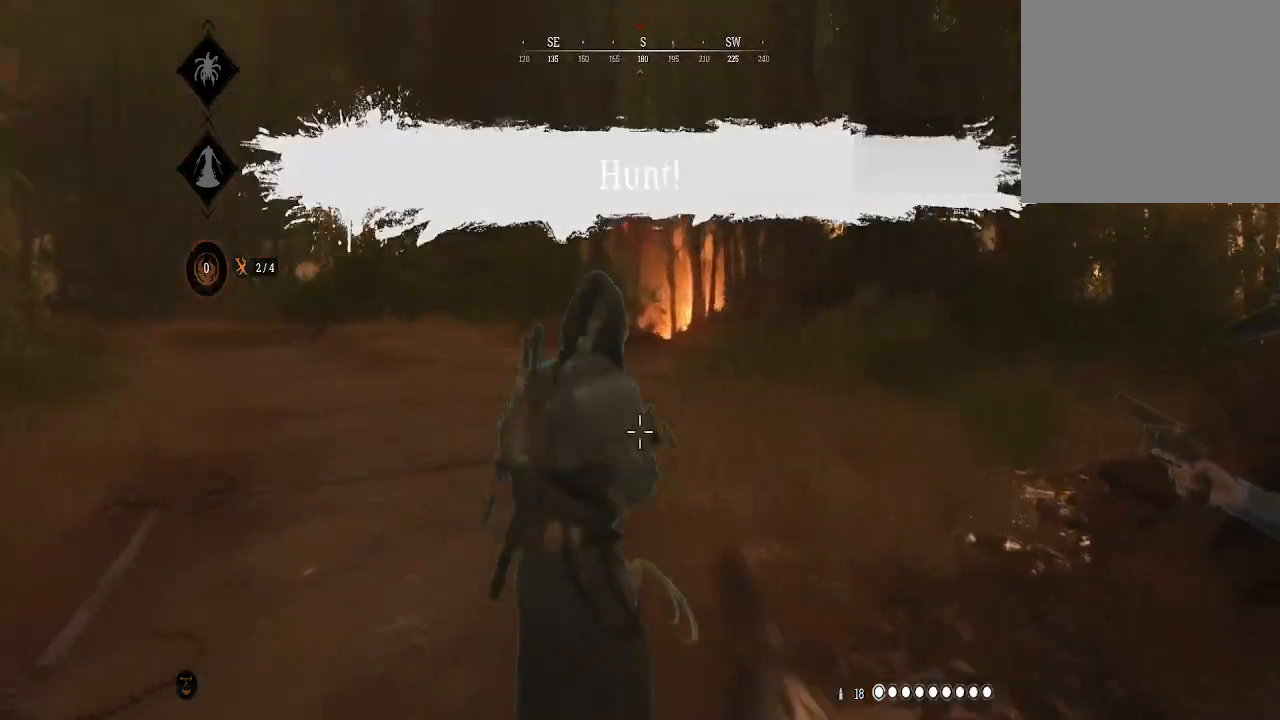
{"buttons": [], "left_stick": "center", "right_stick": "center", "events": []}